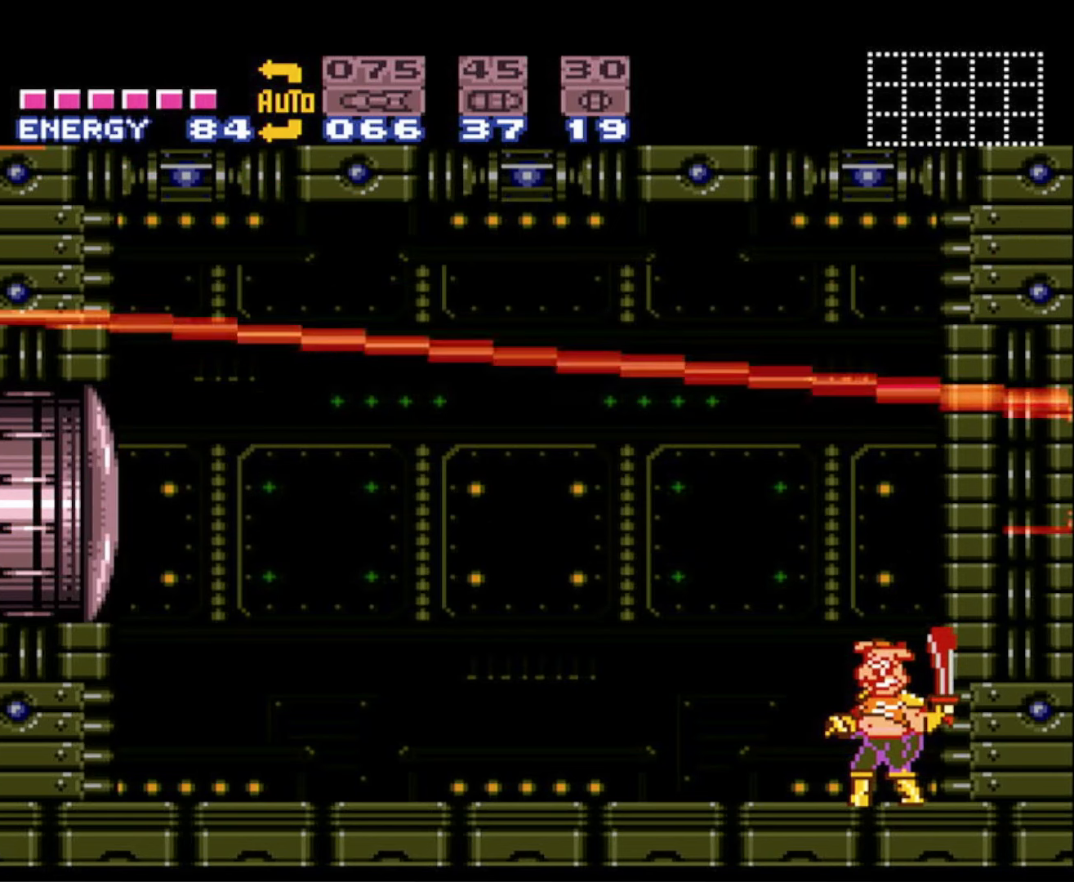
Gameplay with a controller (Nintendo layout); each line is a JSON object with the inputs held at the frame after it. "events" lists button and stick changes between this image and that frame as [ms after this image, input, new state], when the widget could be followed in between. Not read: L3 R3.
{"buttons": ["B"], "events": [[134, "B", "down"]]}
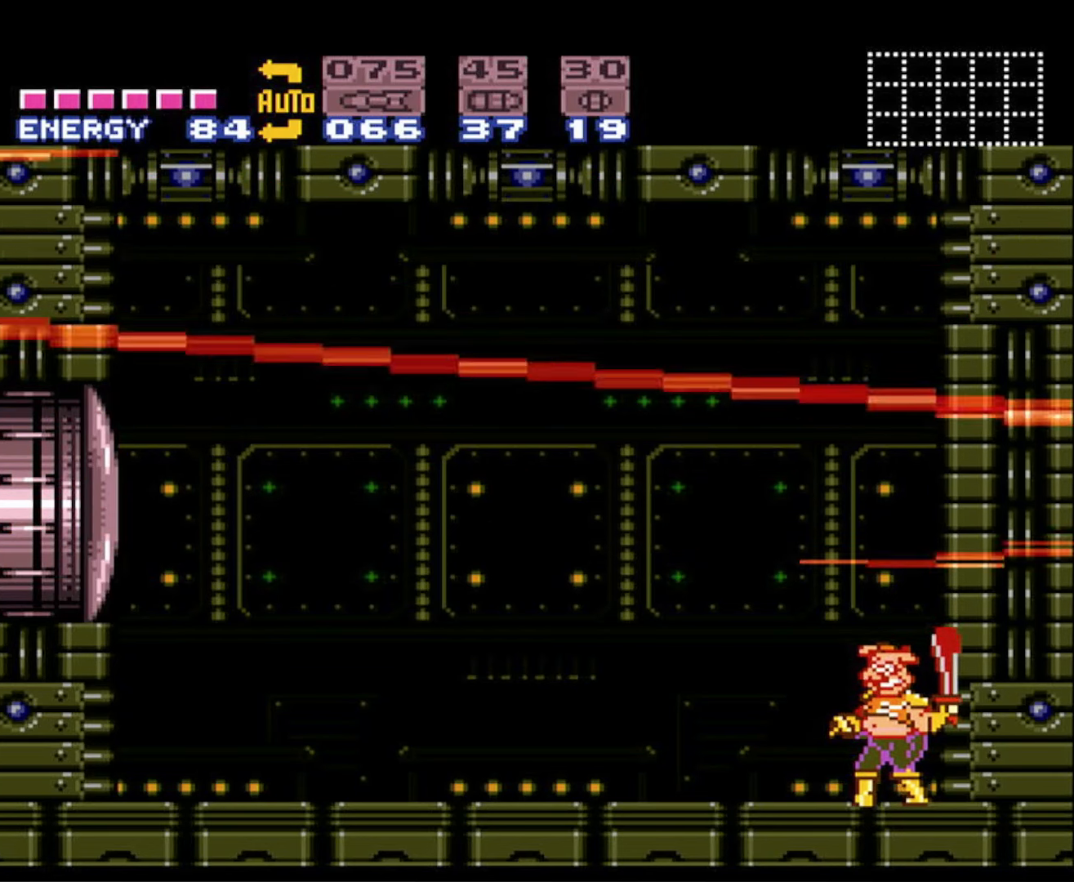
{"buttons": ["B"], "events": []}
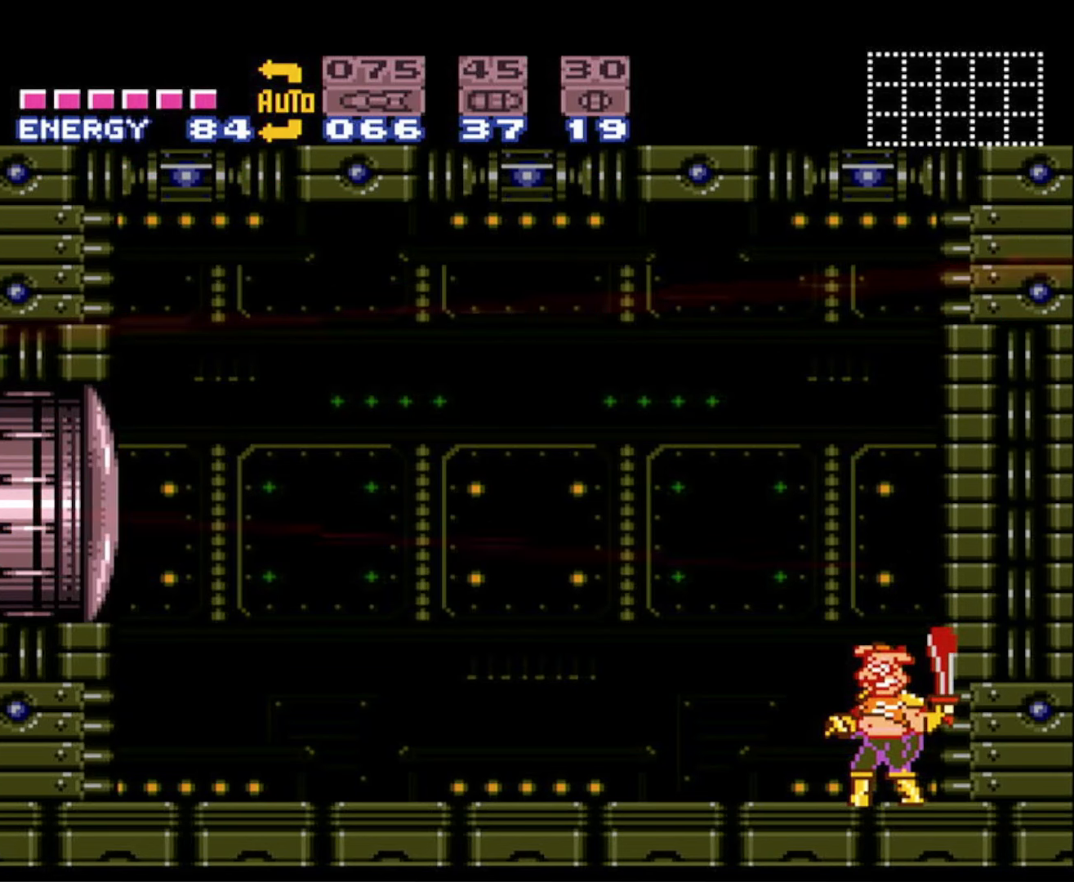
{"buttons": ["B"], "events": []}
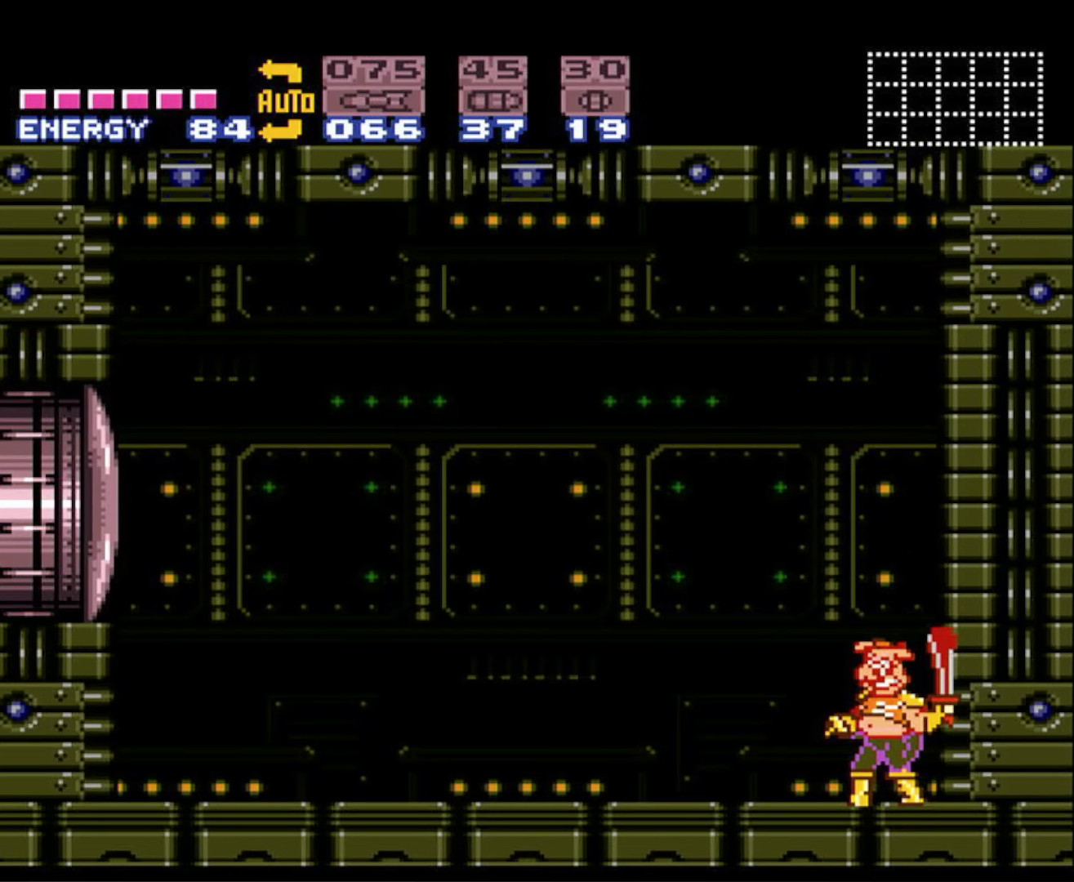
{"buttons": ["B"], "events": []}
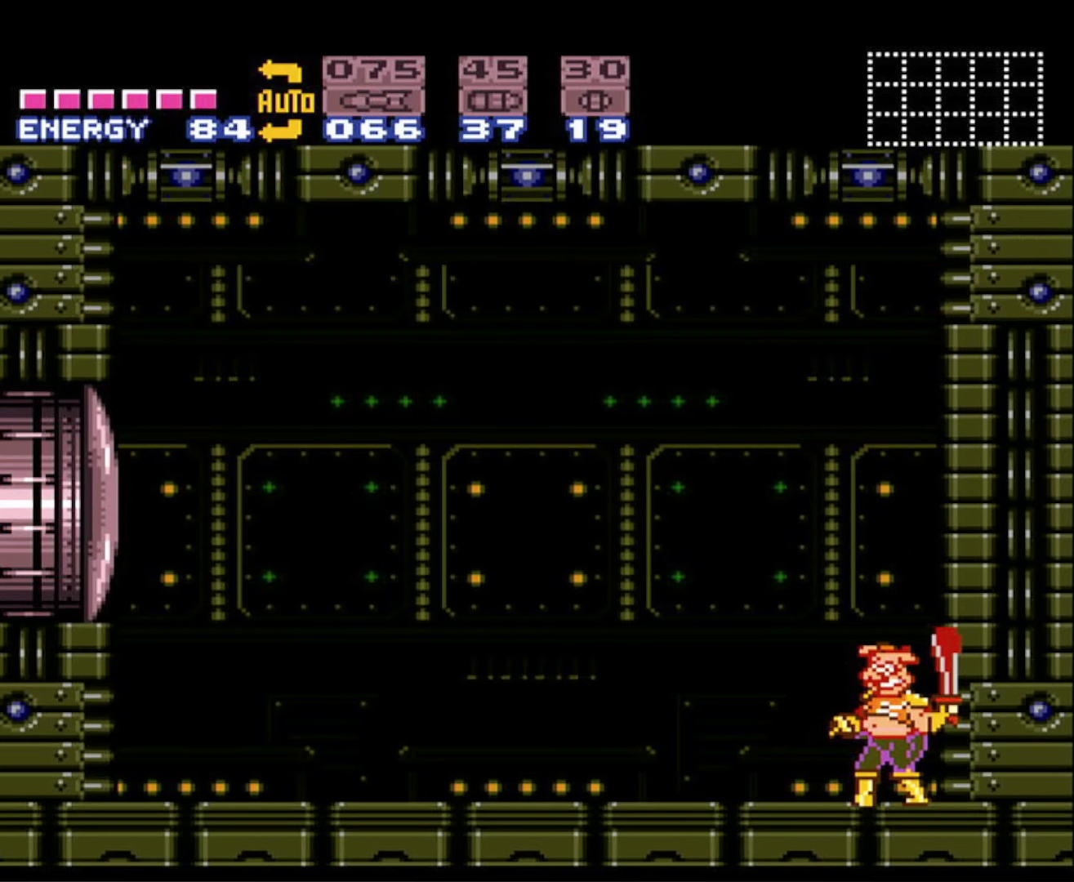
{"buttons": ["B"], "events": [[284, "A", "down"], [334, "B", "up"], [417, "B", "down"], [434, "A", "up"]]}
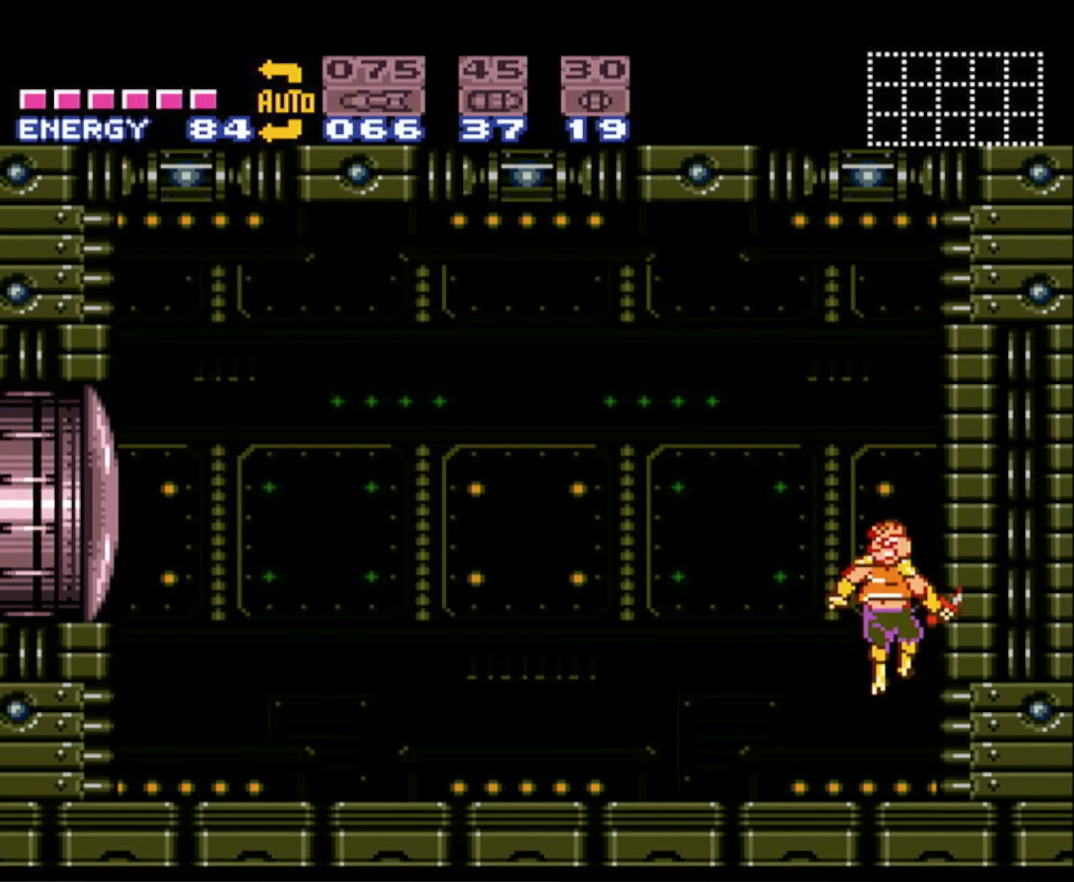
{"buttons": ["B"], "events": []}
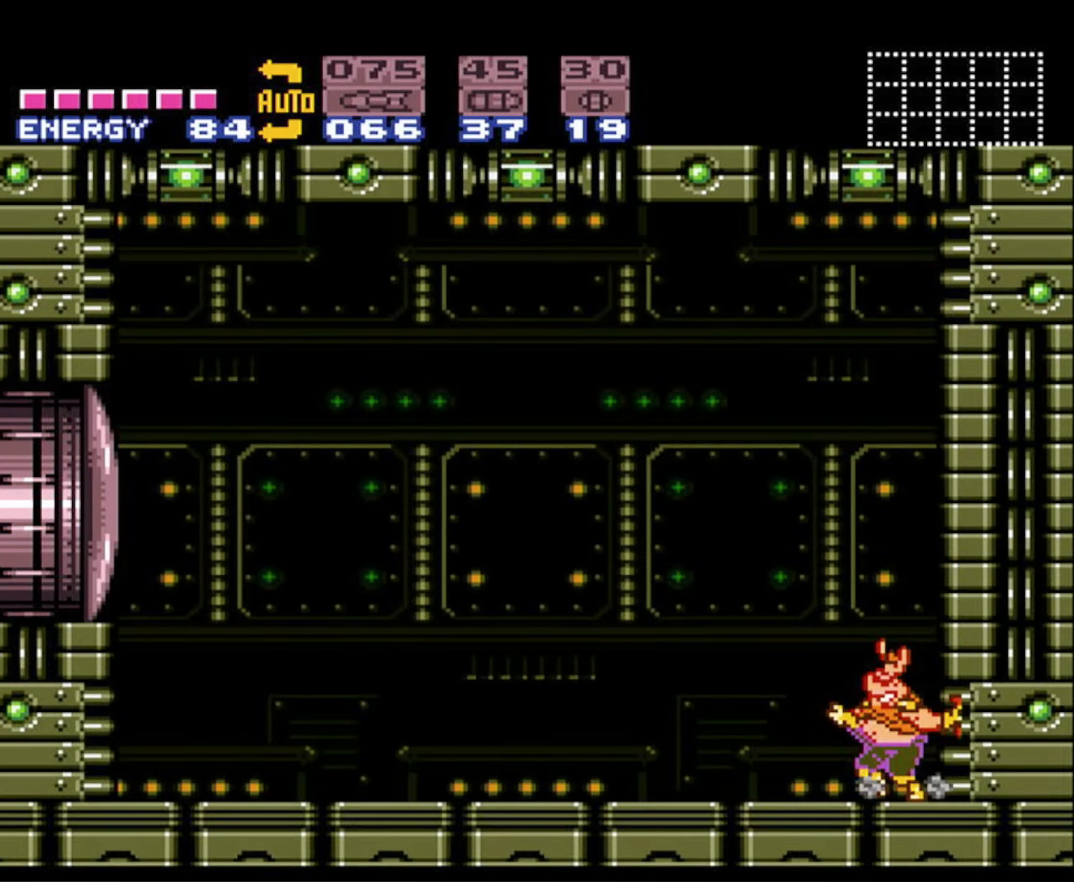
{"buttons": ["B", "X"], "events": [[100, "A", "down"], [434, "A", "up"], [467, "X", "down"]]}
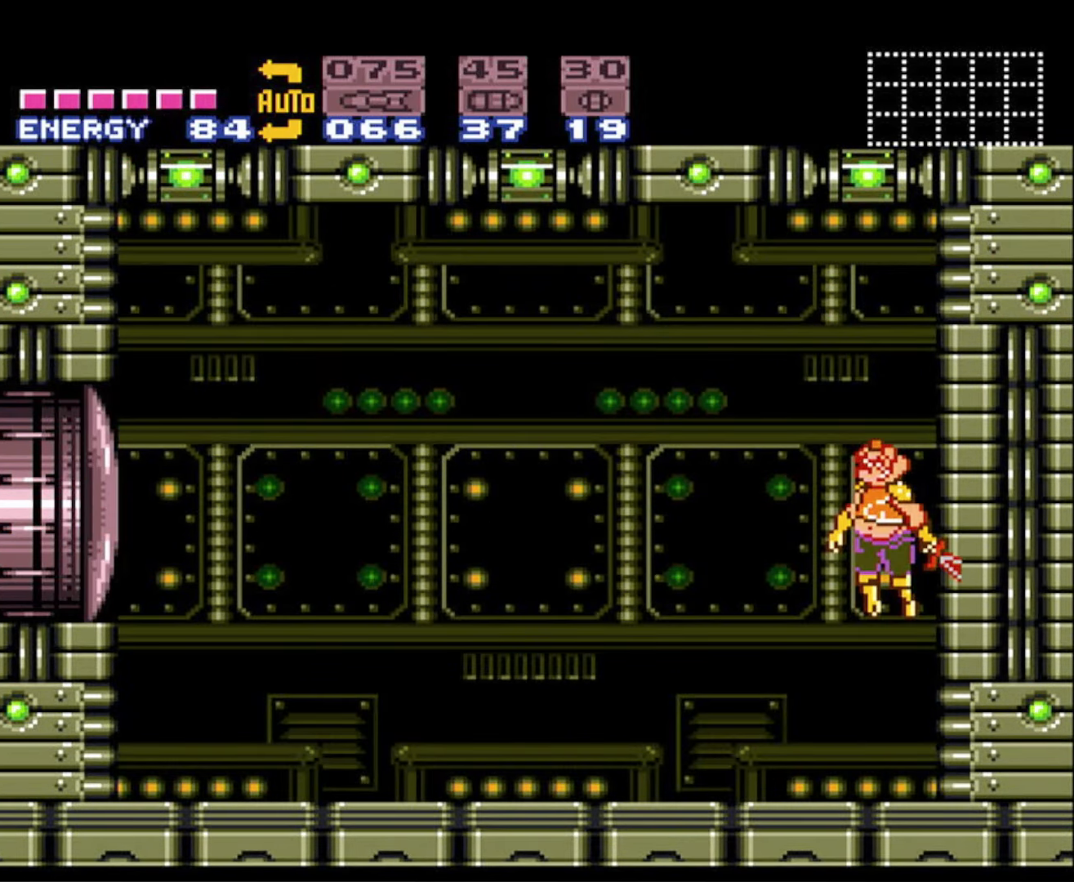
{"buttons": ["B"], "events": [[84, "X", "up"], [367, "X", "down"], [467, "X", "up"]]}
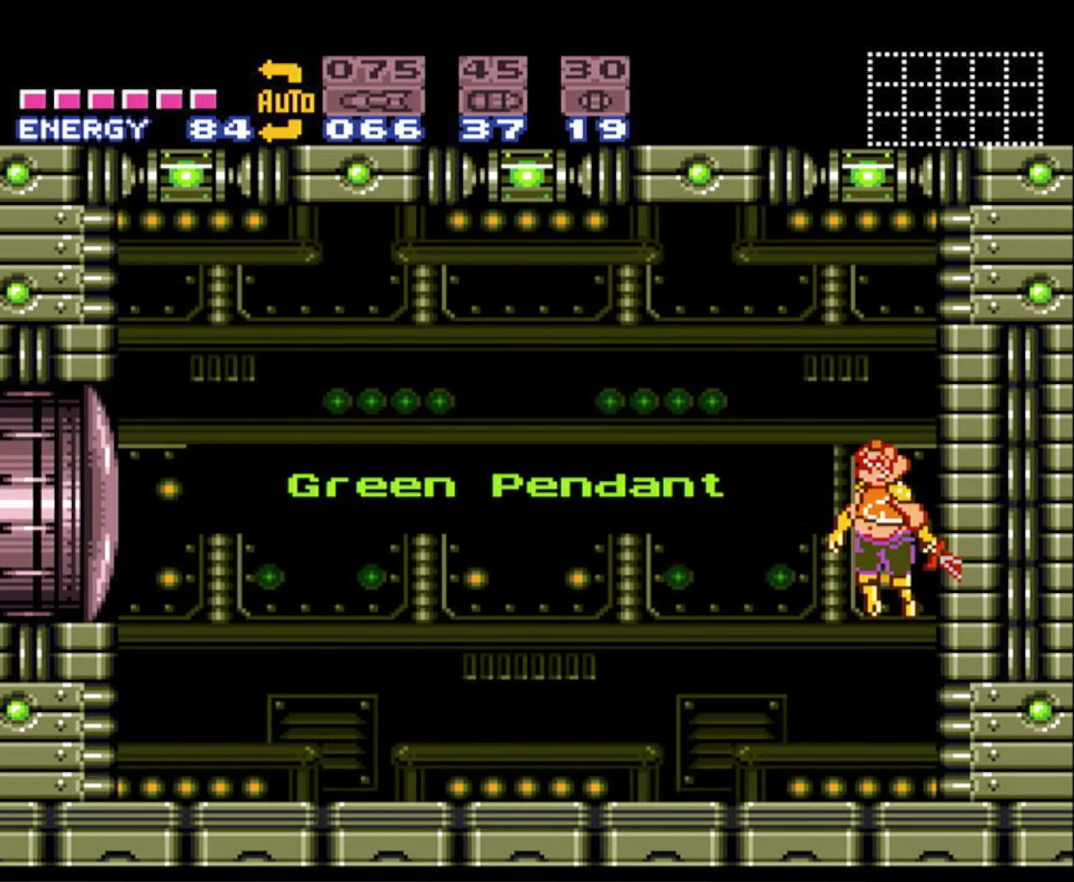
{"buttons": ["B"], "events": [[50, "X", "down"], [134, "X", "up"], [217, "X", "down"], [317, "X", "up"], [400, "X", "down"], [466, "X", "up"]]}
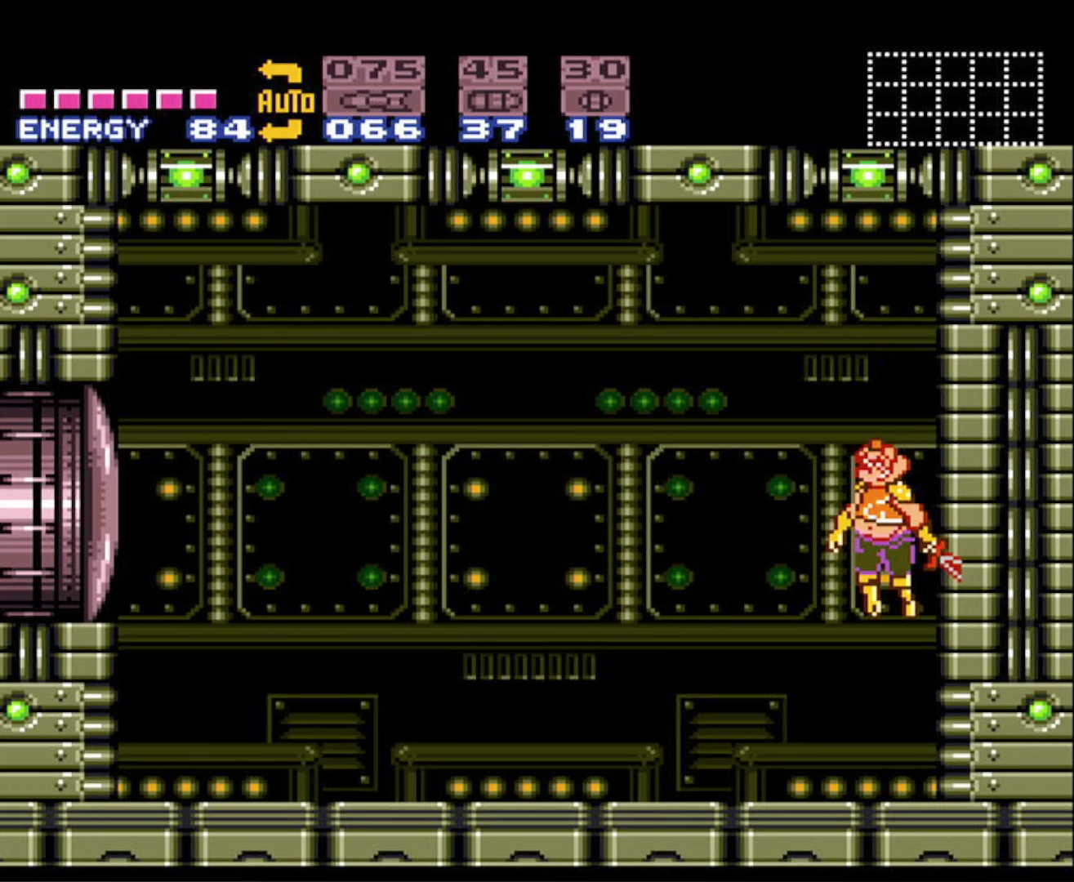
{"buttons": ["B", "DPAD_LEFT"], "events": [[50, "X", "down"], [150, "X", "up"], [450, "DPAD_LEFT", "down"]]}
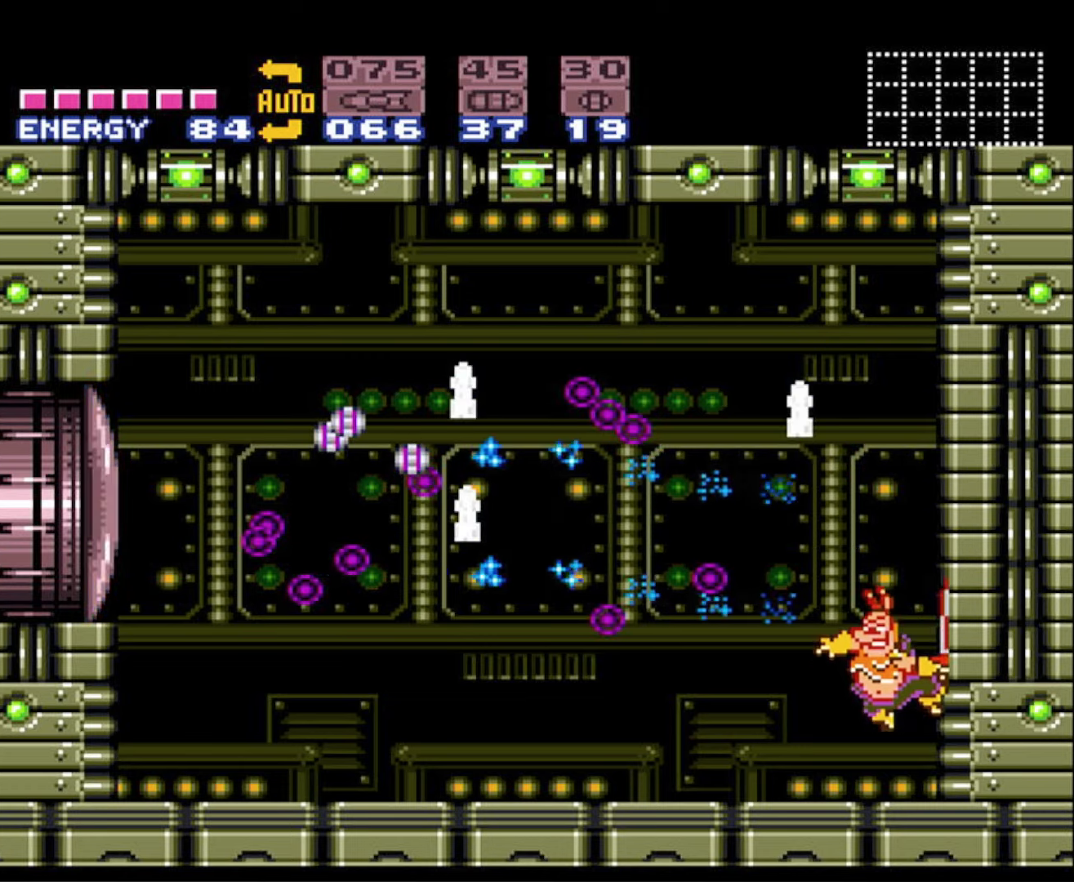
{"buttons": ["A", "B", "DPAD_LEFT"], "events": [[433, "A", "down"]]}
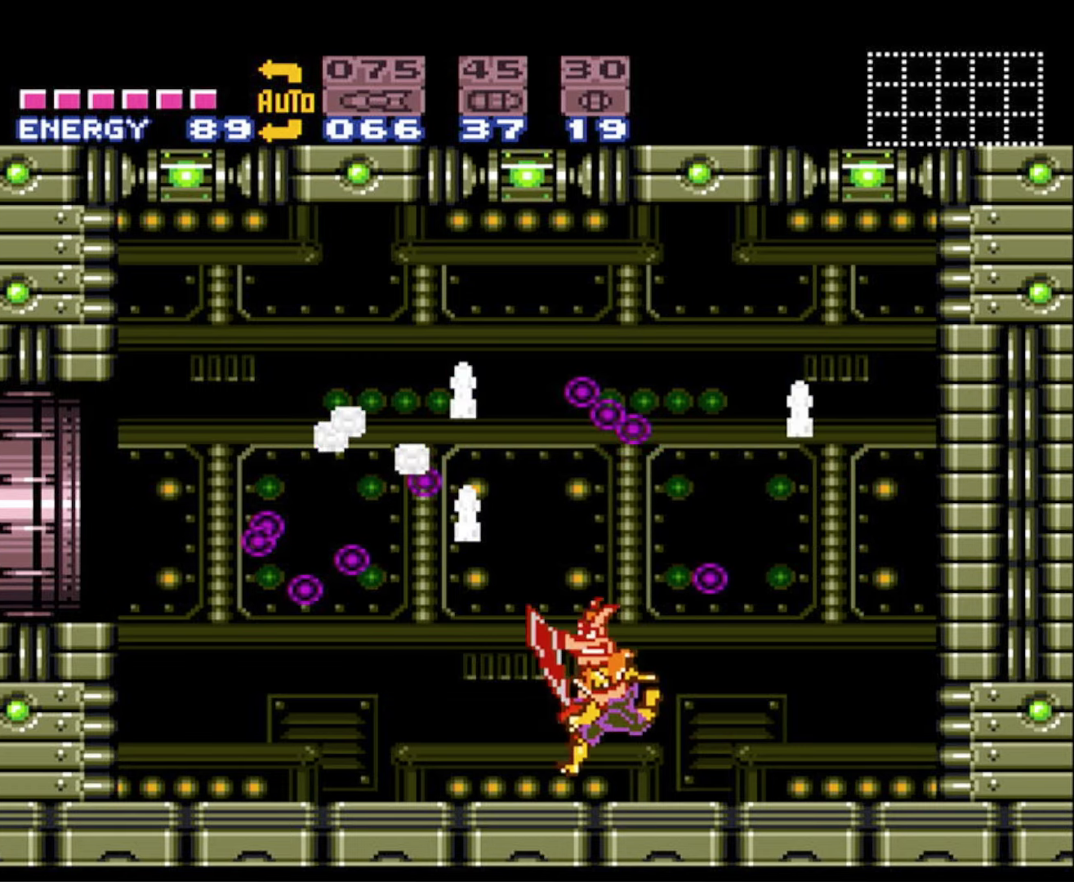
{"buttons": ["B", "DPAD_LEFT"], "events": [[300, "A", "up"]]}
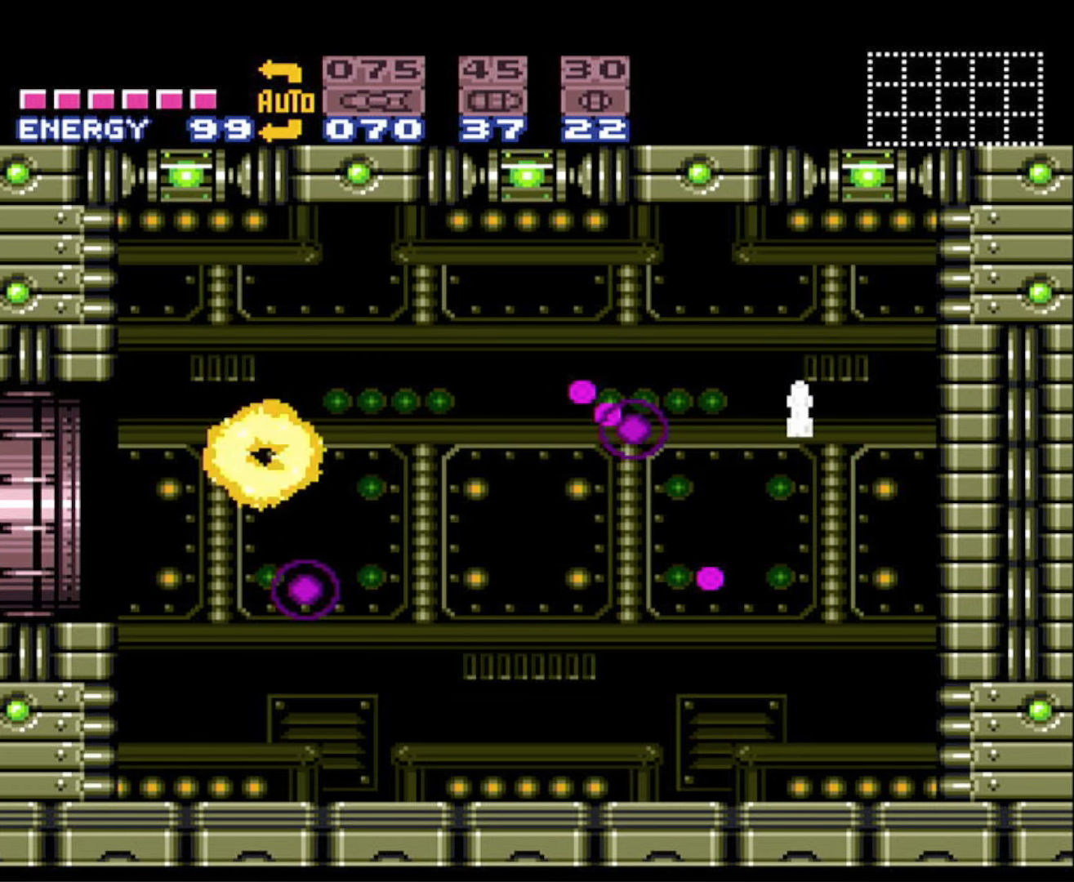
{"buttons": ["B", "DPAD_LEFT"], "events": [[233, "A", "down"], [416, "A", "up"]]}
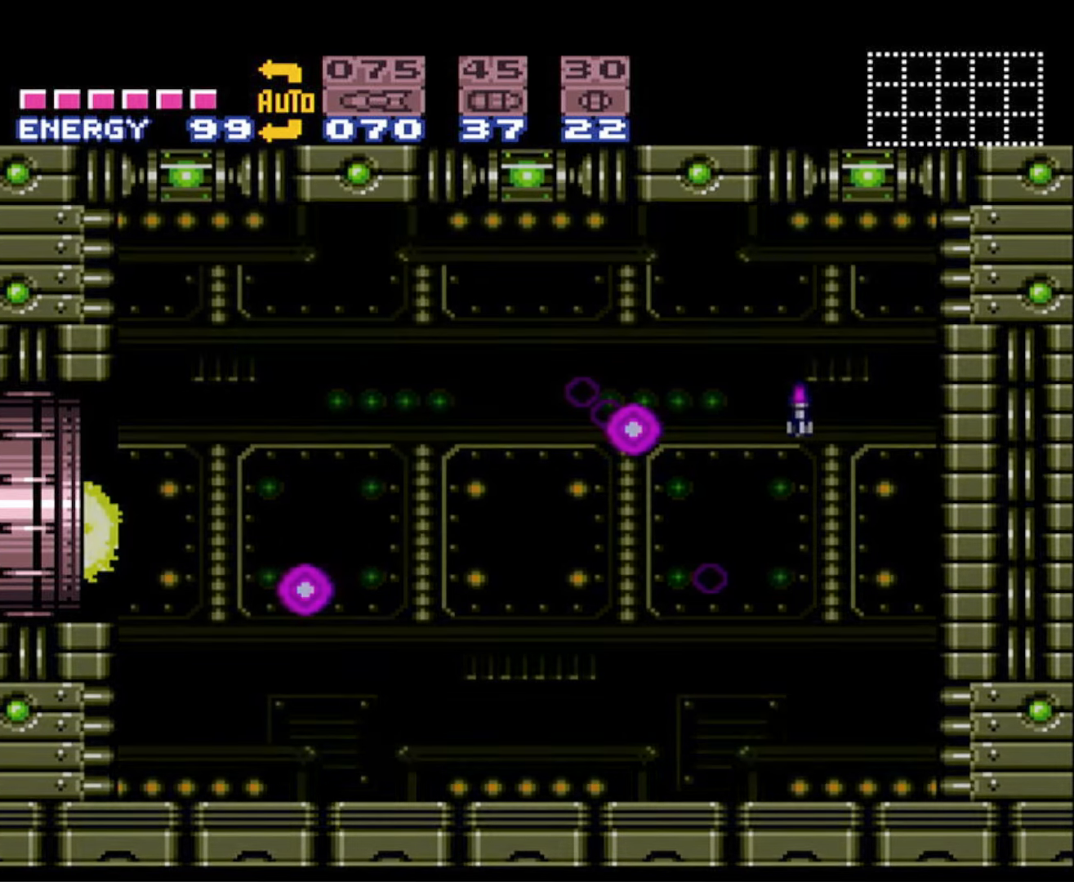
{"buttons": ["B", "DPAD_LEFT"], "events": []}
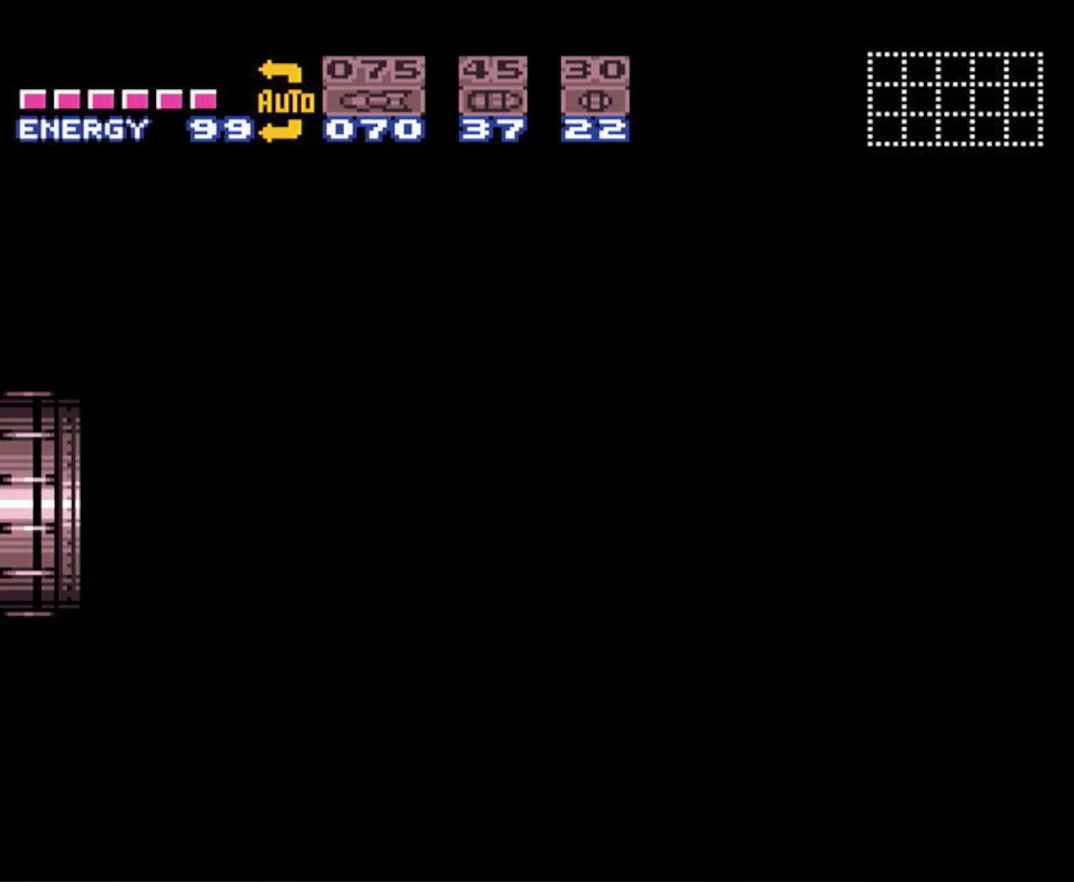
{"buttons": ["B", "DPAD_LEFT"], "events": []}
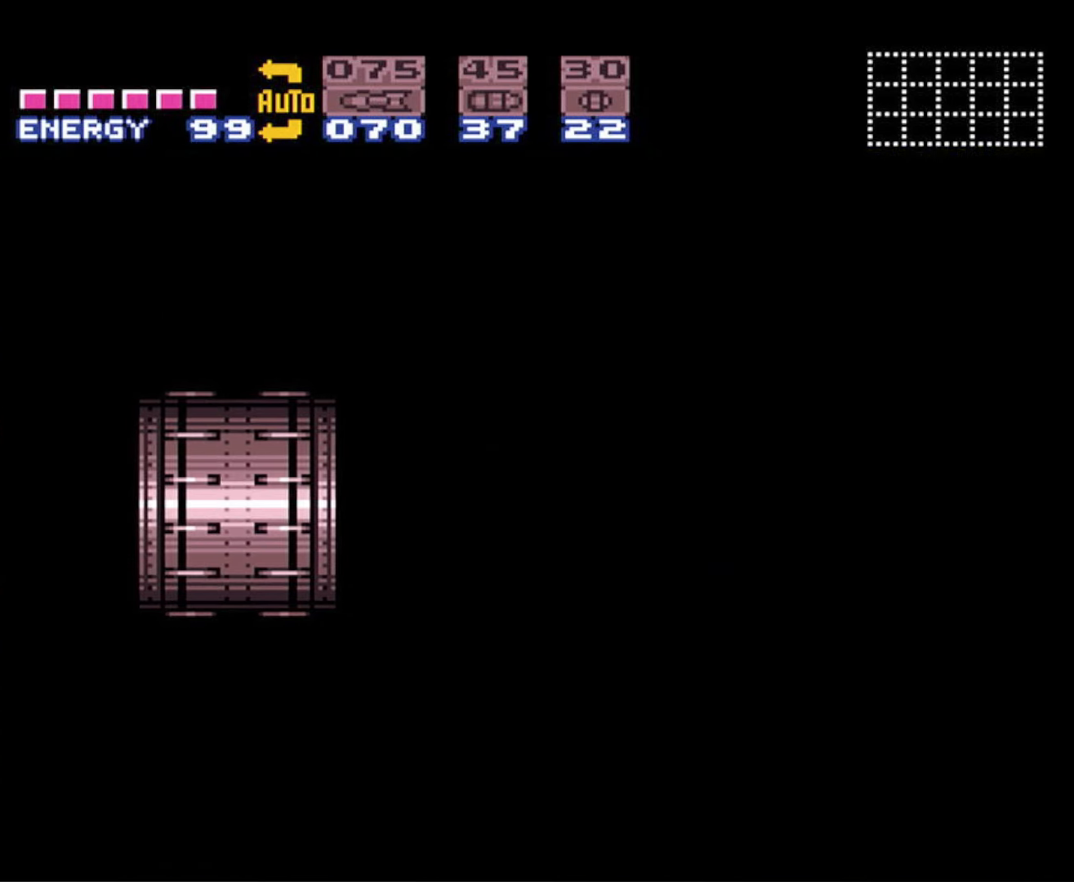
{"buttons": ["DPAD_LEFT"], "events": [[66, "B", "up"]]}
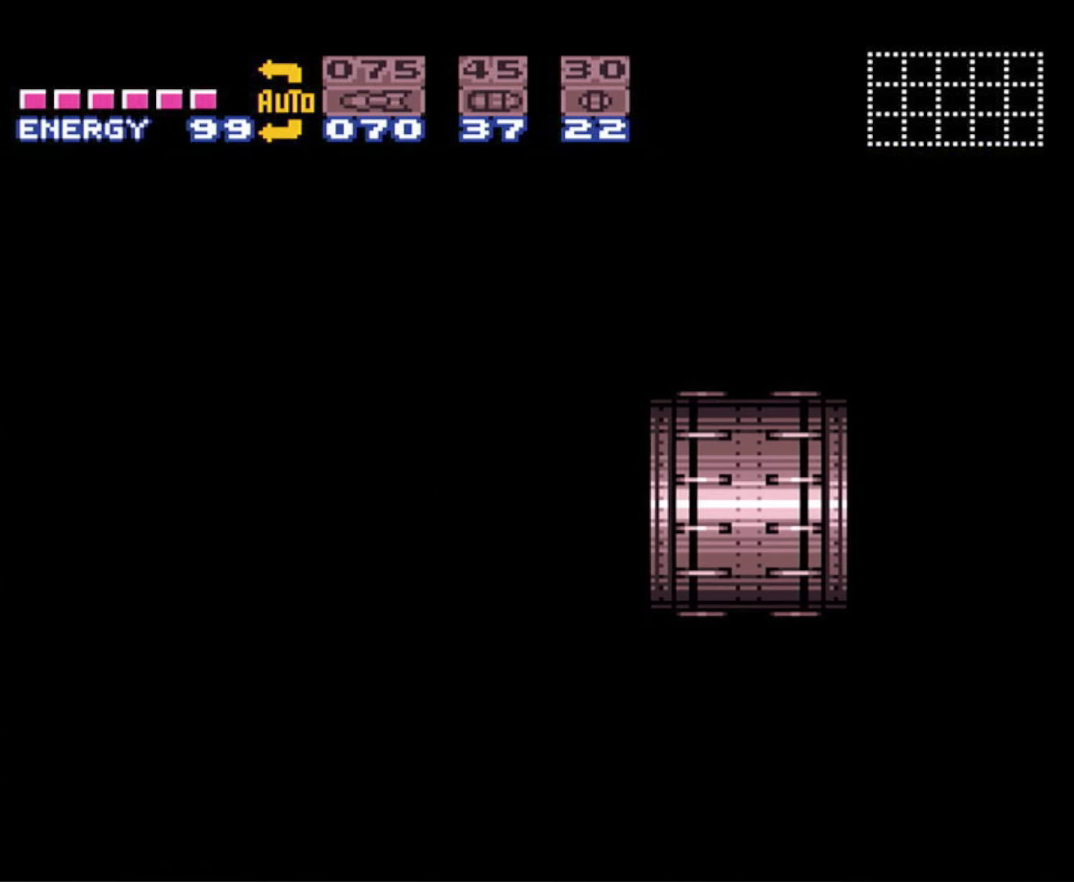
{"buttons": [], "events": [[50, "DPAD_LEFT", "up"]]}
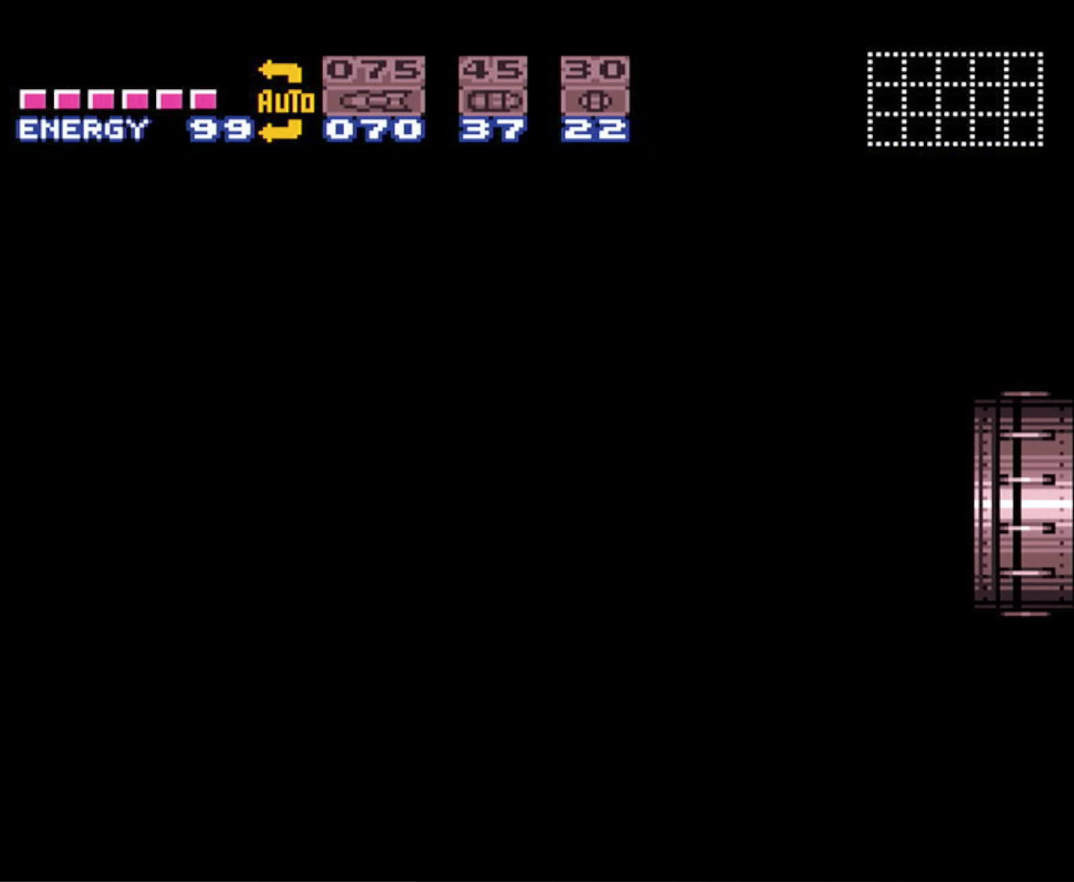
{"buttons": ["DPAD_LEFT"], "events": [[416, "DPAD_LEFT", "down"]]}
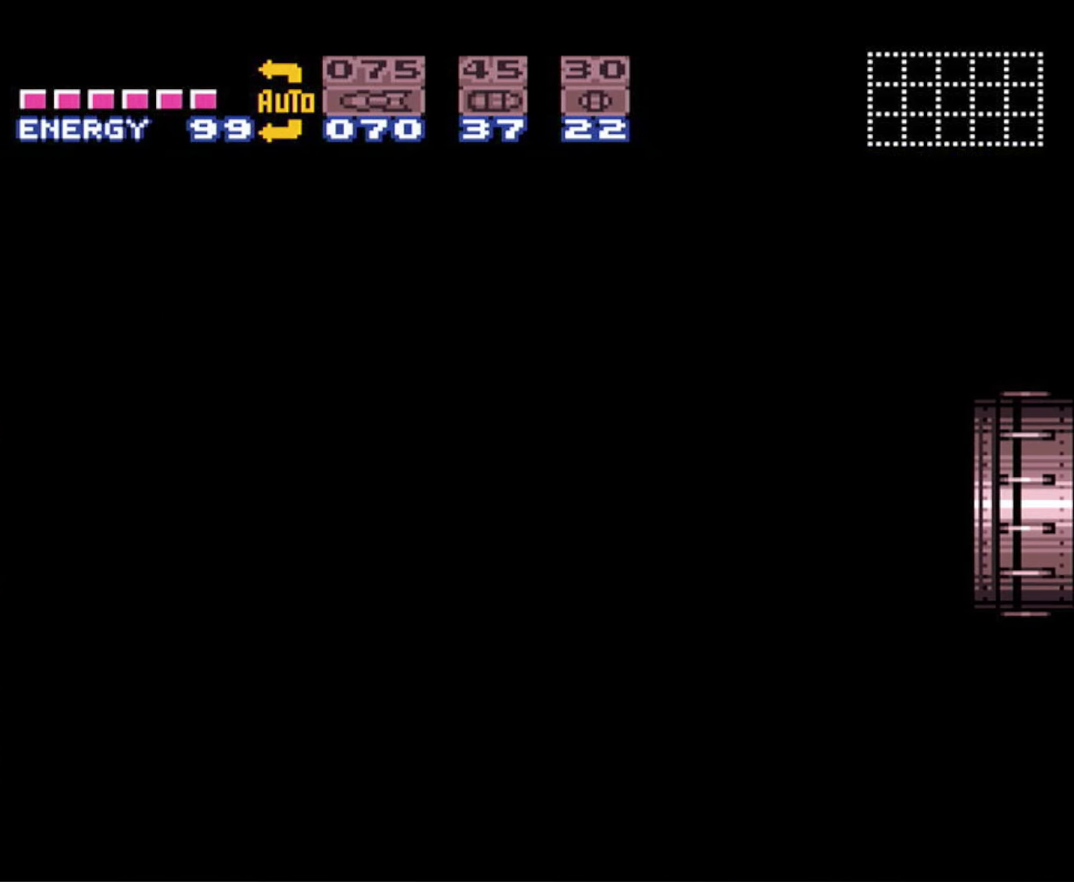
{"buttons": [], "events": [[50, "DPAD_LEFT", "up"]]}
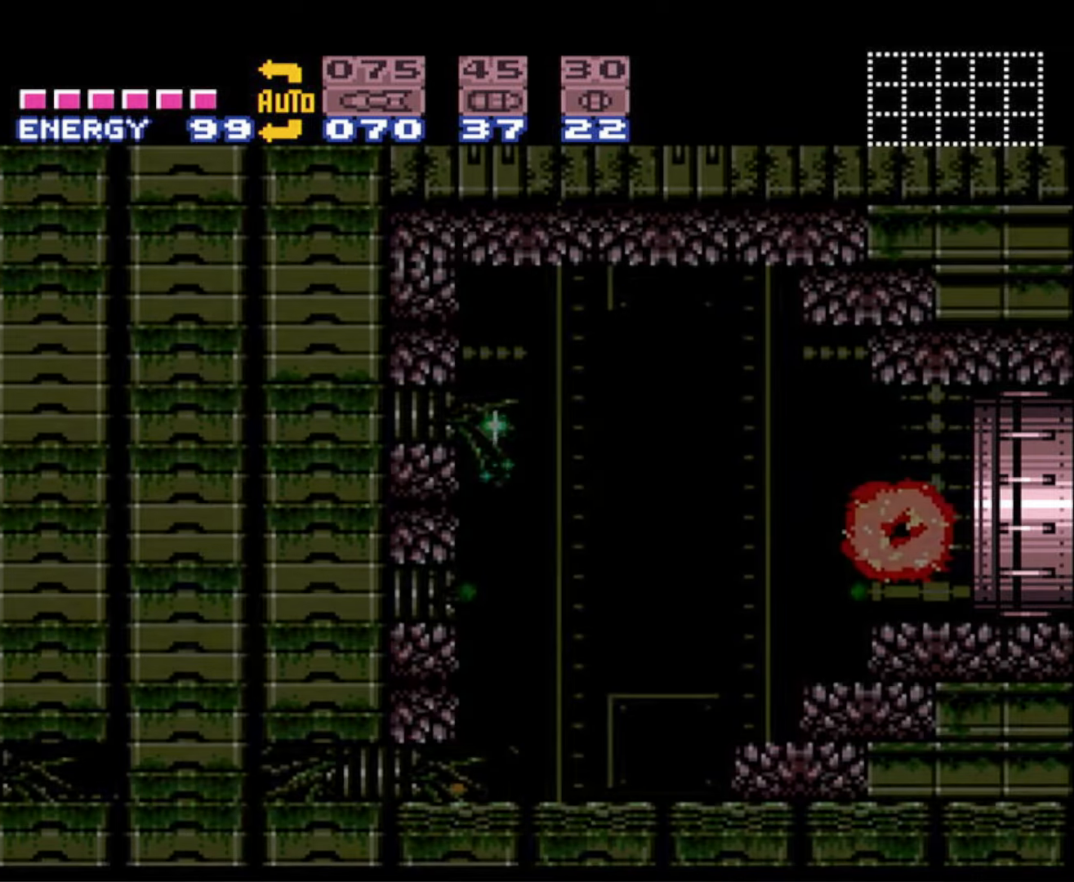
{"buttons": ["SELECT"], "events": [[300, "SELECT", "down"], [317, "DPAD_DOWN", "down"], [400, "DPAD_DOWN", "up"], [400, "SELECT", "up"], [483, "SELECT", "down"]]}
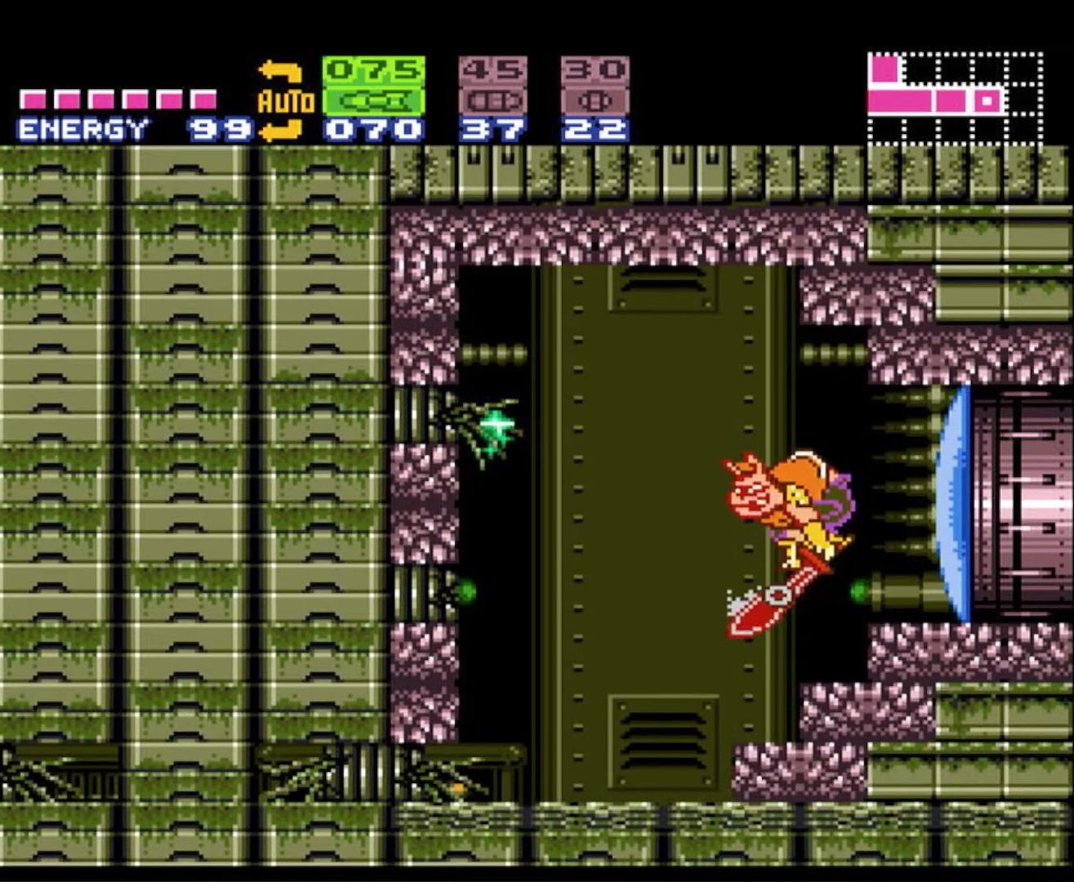
{"buttons": ["DPAD_LEFT"], "events": [[33, "DPAD_DOWN", "down"], [50, "DPAD_DOWN", "up"], [67, "SELECT", "up"], [117, "DPAD_DOWN", "down"], [167, "SELECT", "down"], [233, "DPAD_DOWN", "up"], [233, "SELECT", "up"], [283, "DPAD_LEFT", "down"]]}
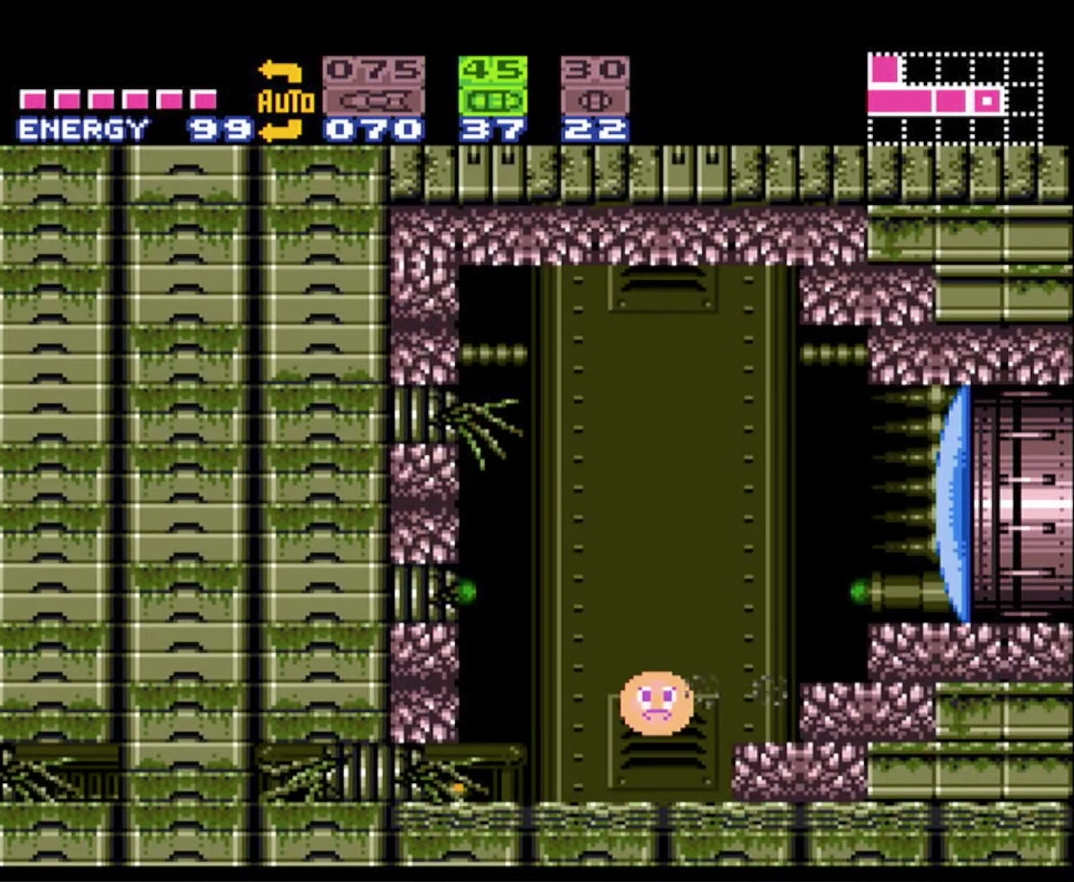
{"buttons": ["X", "DPAD_LEFT"], "events": [[217, "SELECT", "down"], [333, "SELECT", "up"], [417, "X", "down"]]}
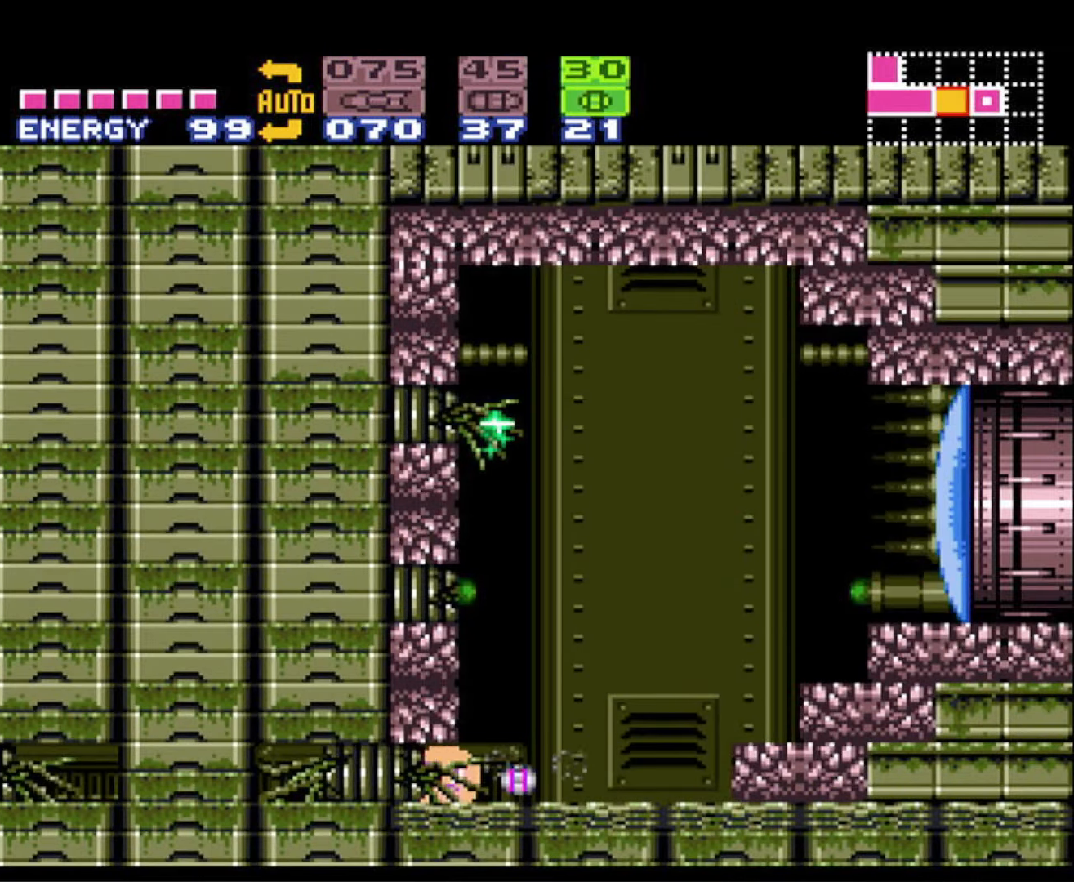
{"buttons": ["B", "DPAD_LEFT"], "events": [[50, "X", "up"], [183, "B", "down"]]}
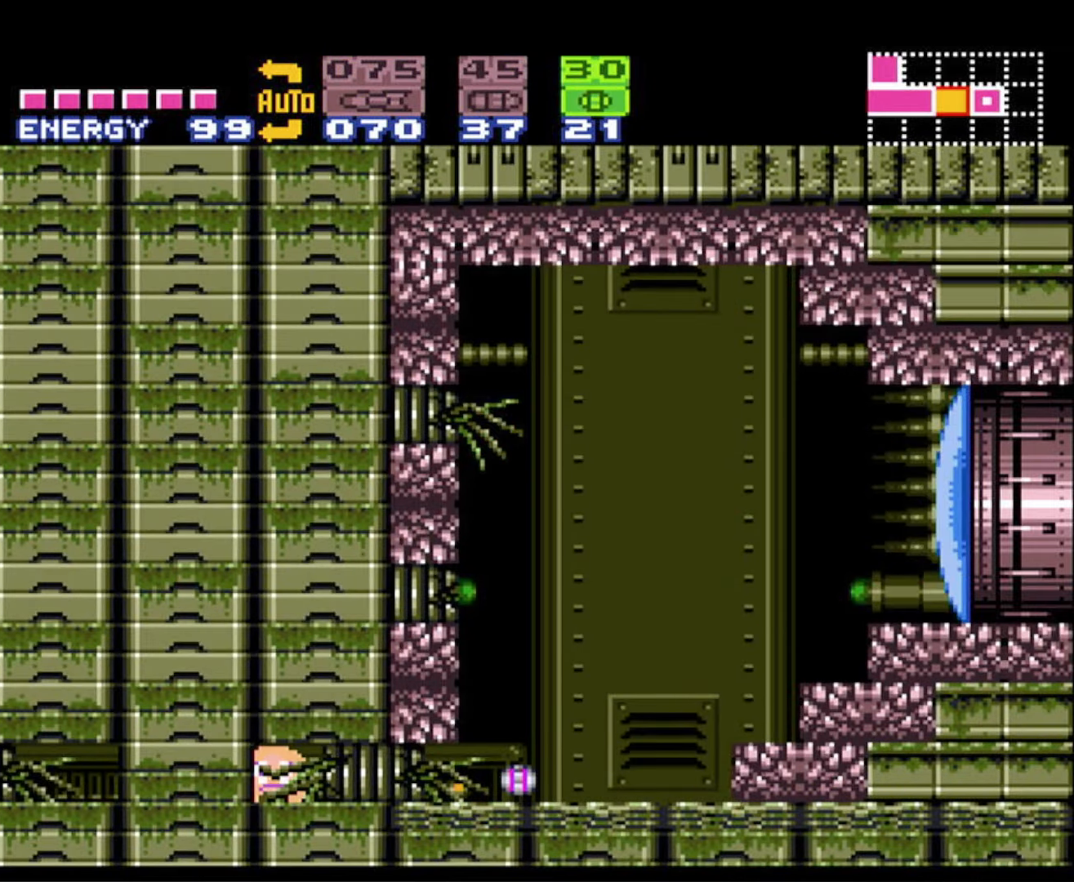
{"buttons": ["B", "DPAD_LEFT"], "events": []}
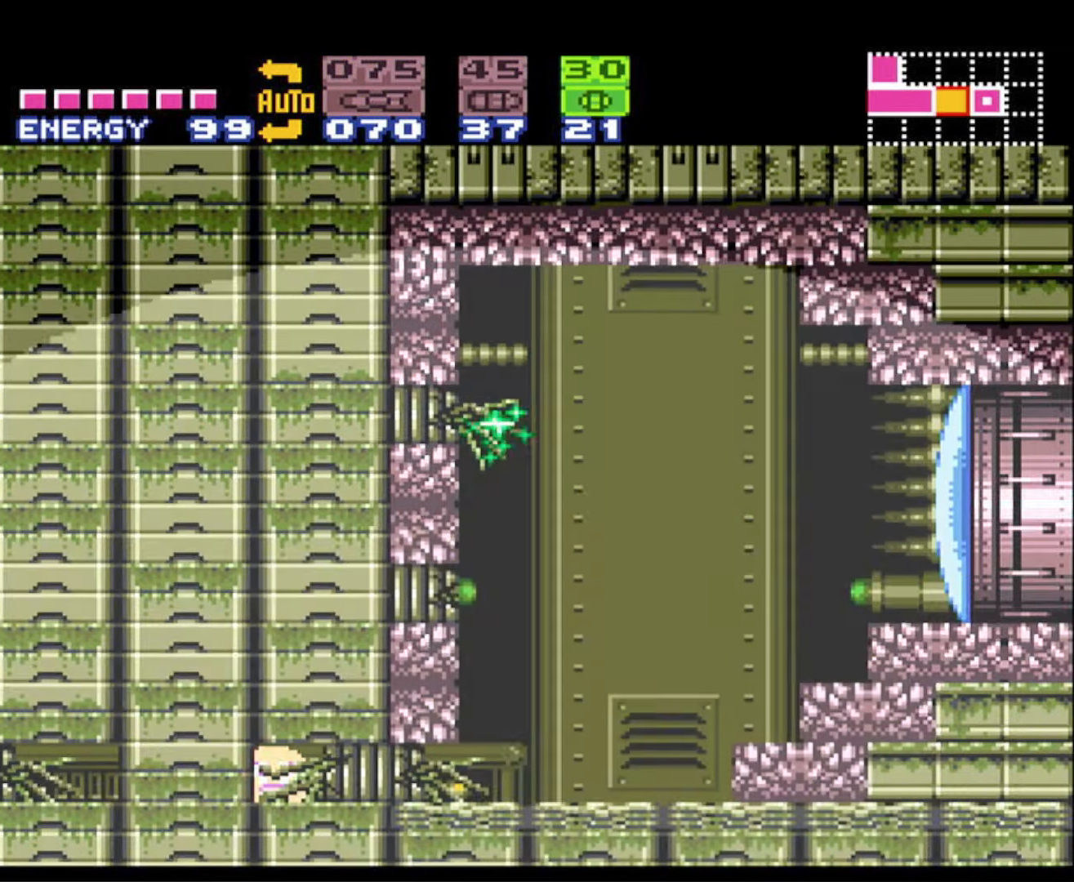
{"buttons": ["B", "DPAD_LEFT"], "events": [[33, "Y", "down"], [167, "Y", "up"]]}
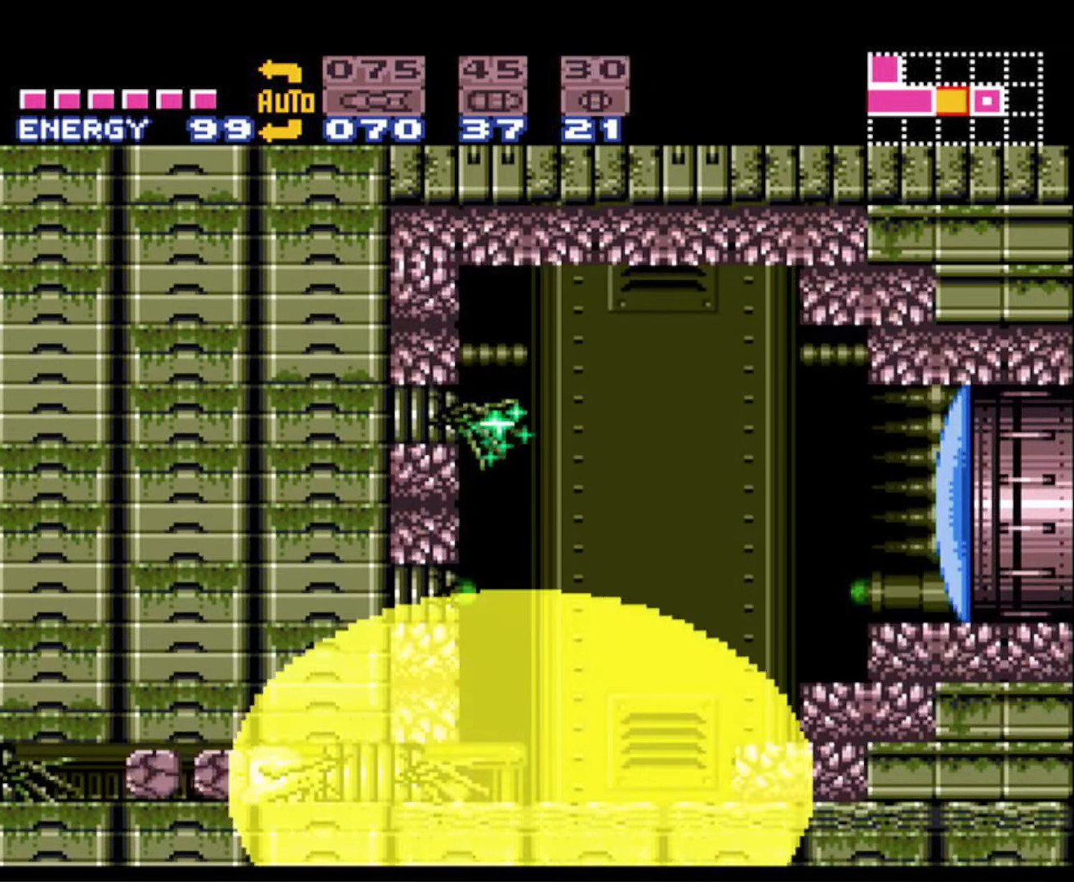
{"buttons": ["B", "DPAD_LEFT"], "events": []}
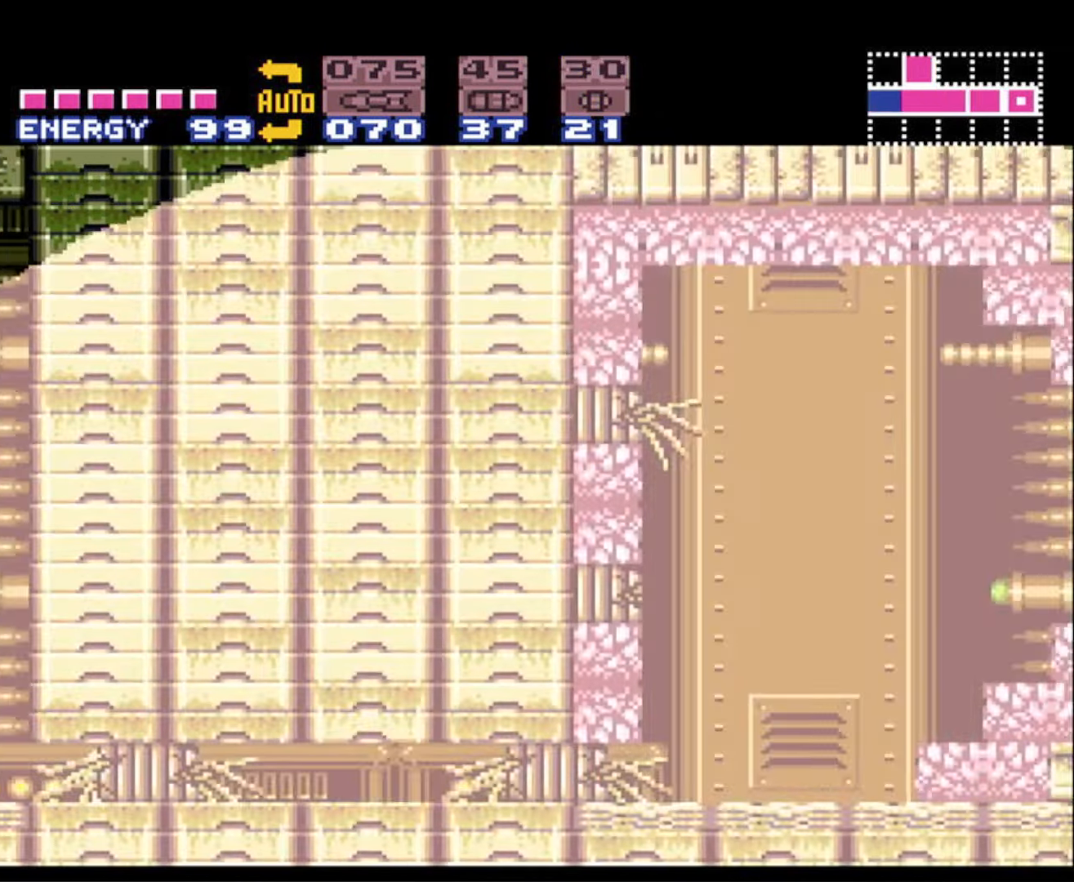
{"buttons": ["B", "DPAD_LEFT"], "events": [[367, "DPAD_LEFT", "up"], [367, "DPAD_UP", "down"], [417, "DPAD_LEFT", "down"], [450, "DPAD_UP", "up"]]}
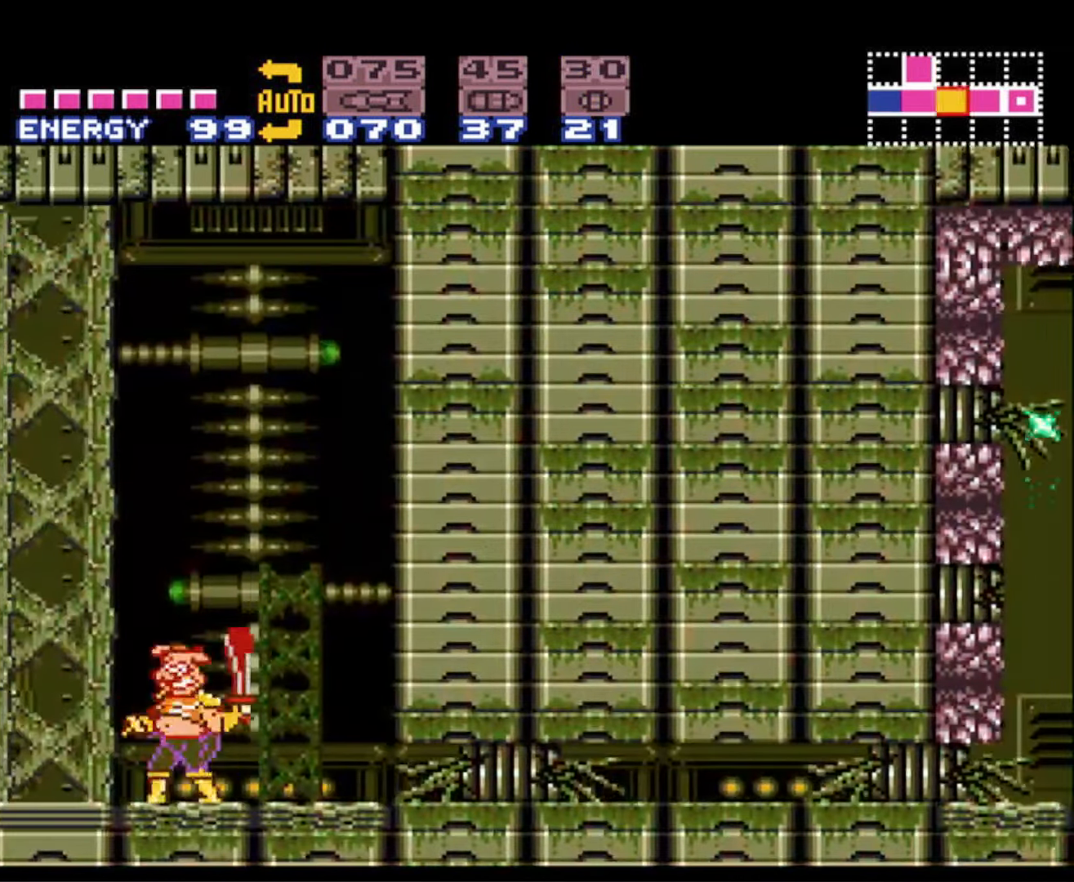
{"buttons": ["A", "B", "DPAD_LEFT"], "events": [[67, "A", "down"]]}
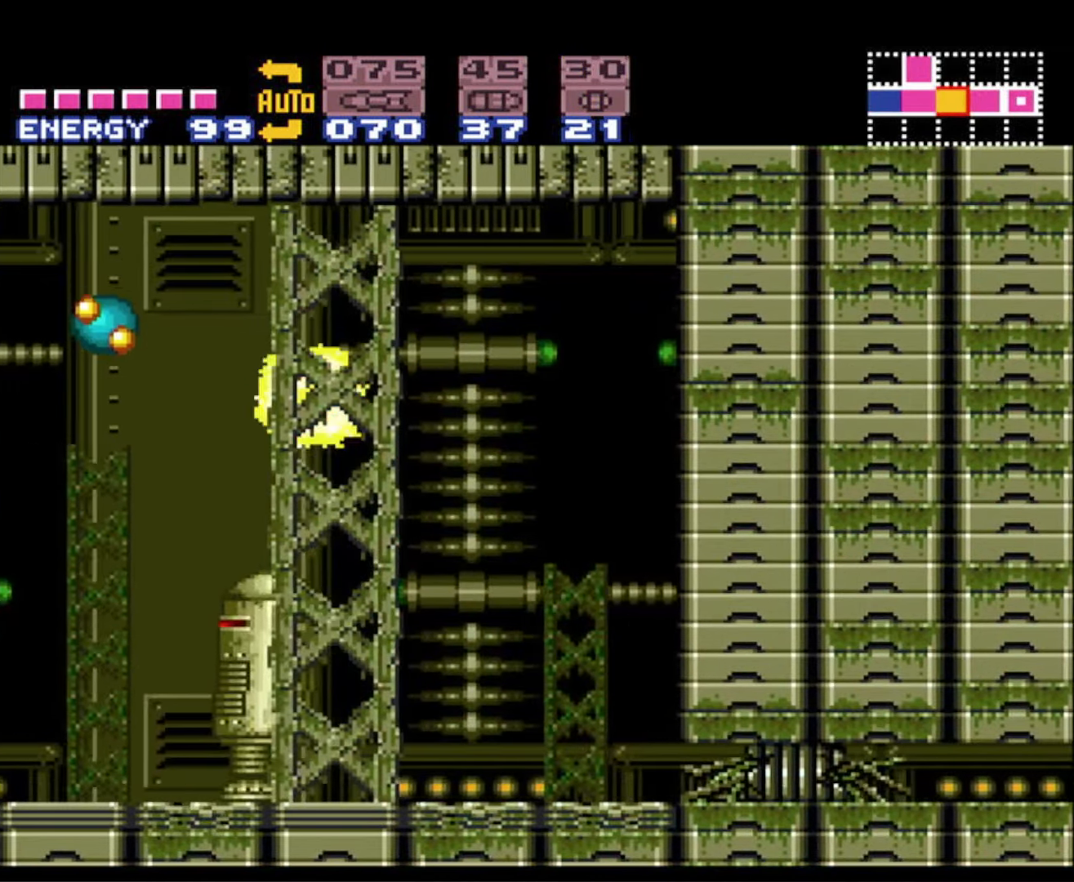
{"buttons": ["B", "DPAD_LEFT"], "events": [[117, "A", "up"]]}
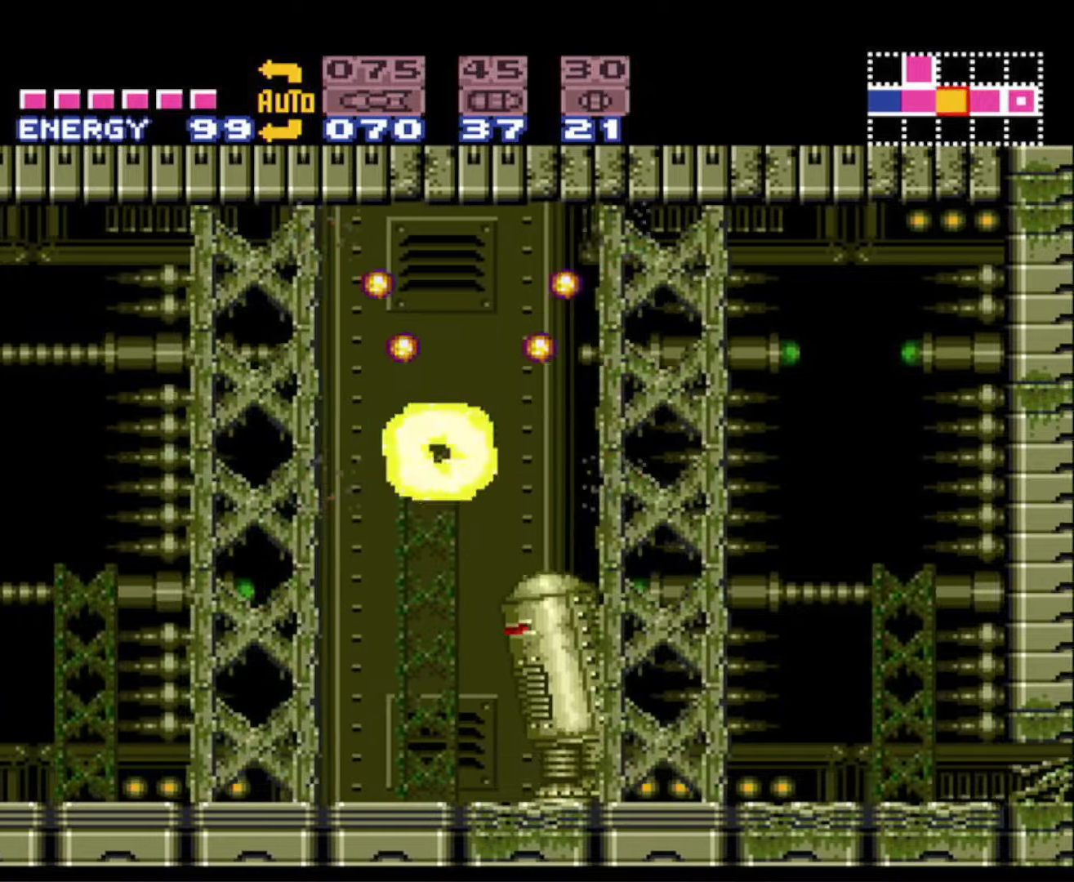
{"buttons": ["B", "DPAD_LEFT"], "events": [[217, "A", "down"], [284, "B", "up"], [367, "B", "down"], [434, "A", "up"]]}
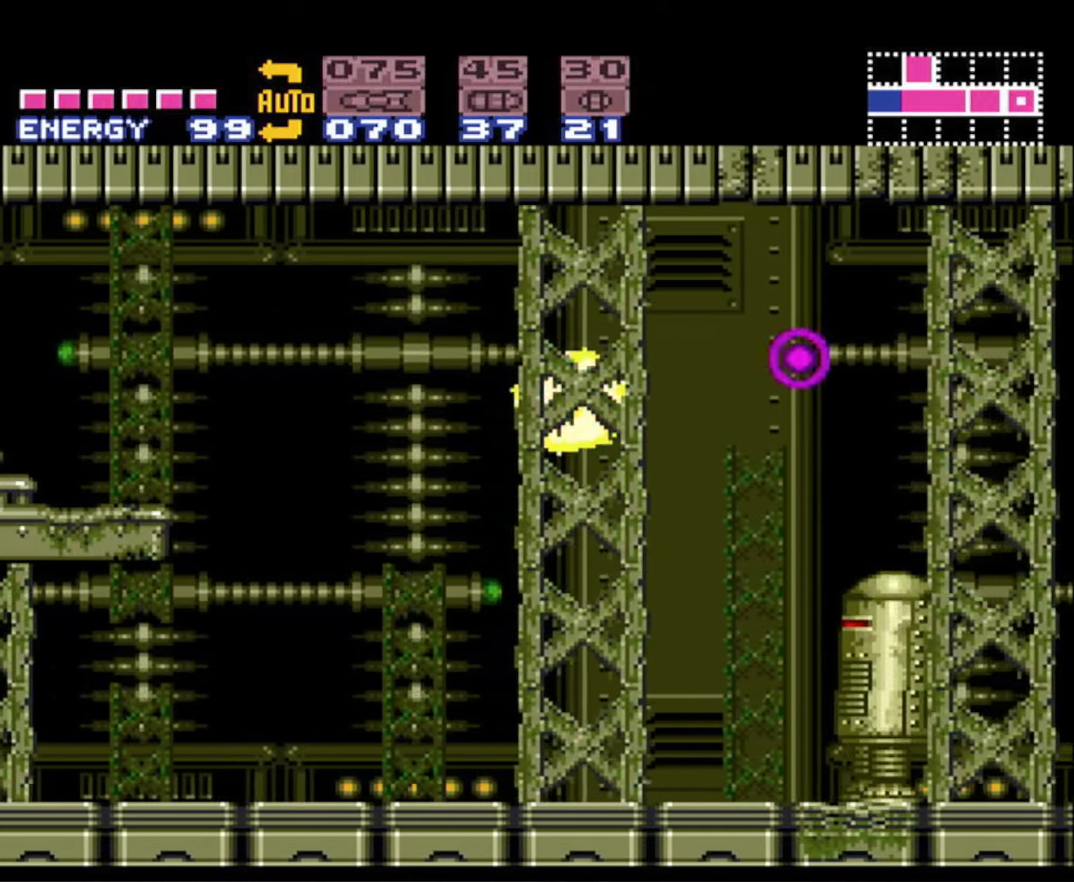
{"buttons": ["A", "B", "DPAD_LEFT"], "events": [[400, "A", "down"]]}